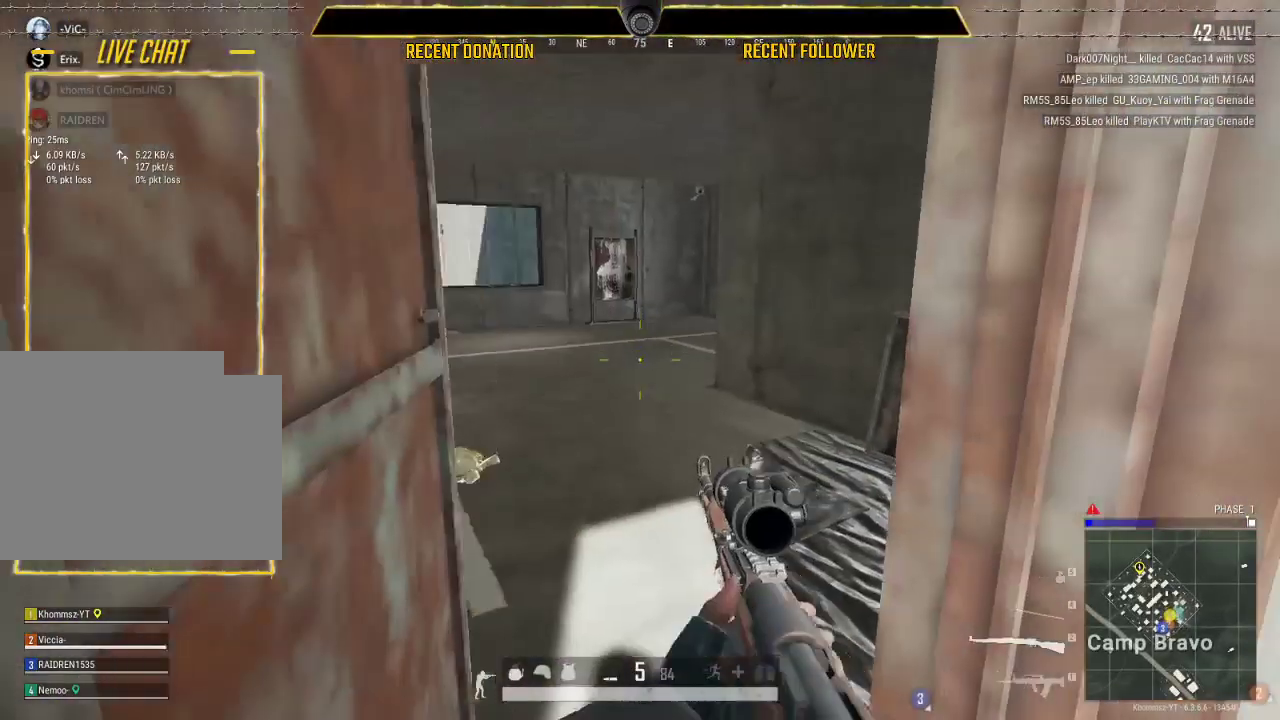
Gameplay with keyboard and mouse; each line is a JSON object with the keys and mouse buttons held at the frame after it. "events" lists presses ("down") and releases ("up") of "1", "2", "3", "4", "5", "a", "alt", "c", "caps_lock", "ctrl", "d", "e", "f", "g", "q", "r", "s", "shift", "space", "t", "tab", "v", "w", "x", "z", "mouse_wheel" and "mouse_right" between this image and that frame as [ms after this image, input, new state], when the widget could be followed in between. "mouse_wheel", "mouse_right" = the "wheel", "right" buttons of the "mouse" list. No other keys are recorded. "wheel" means that the mouse wheel is clicked or scrolled. Not read: mouse_left mouse_move.
{"keys": ["caps_lock", "shift", "w"], "mouse": [], "events": [[67, "shift", "down"]]}
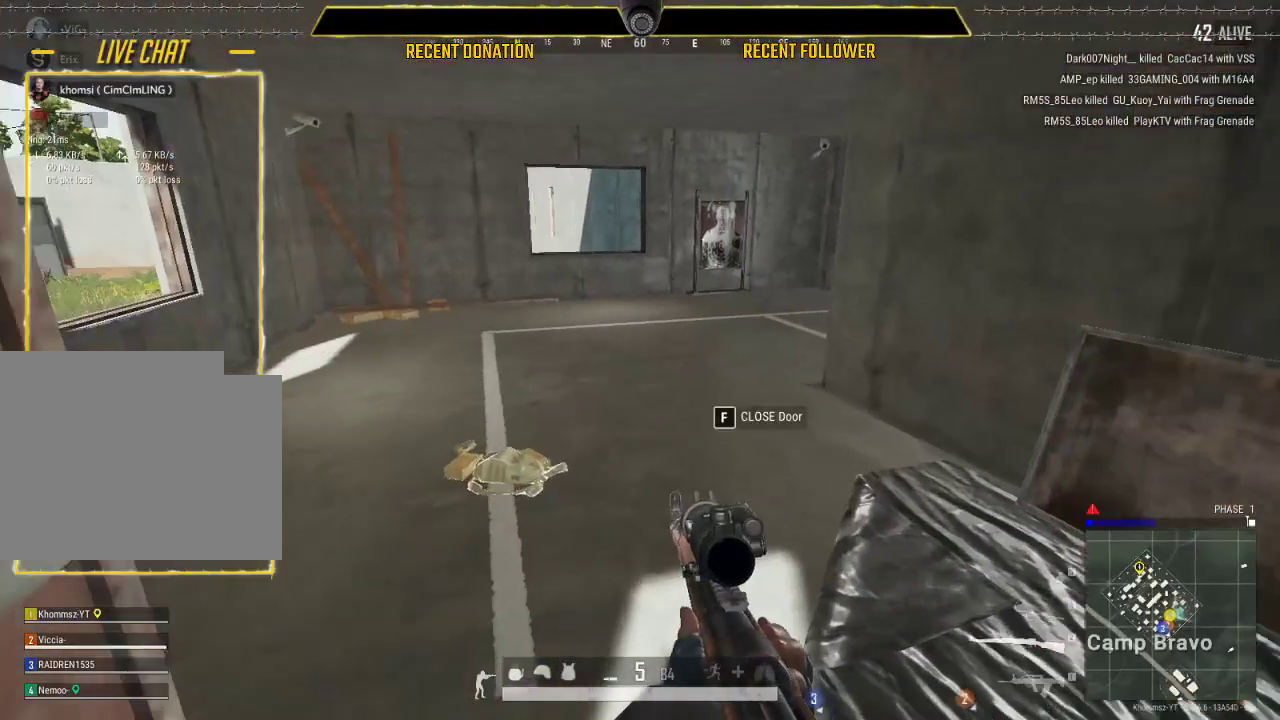
{"keys": ["caps_lock", "shift", "w"], "mouse": [], "events": []}
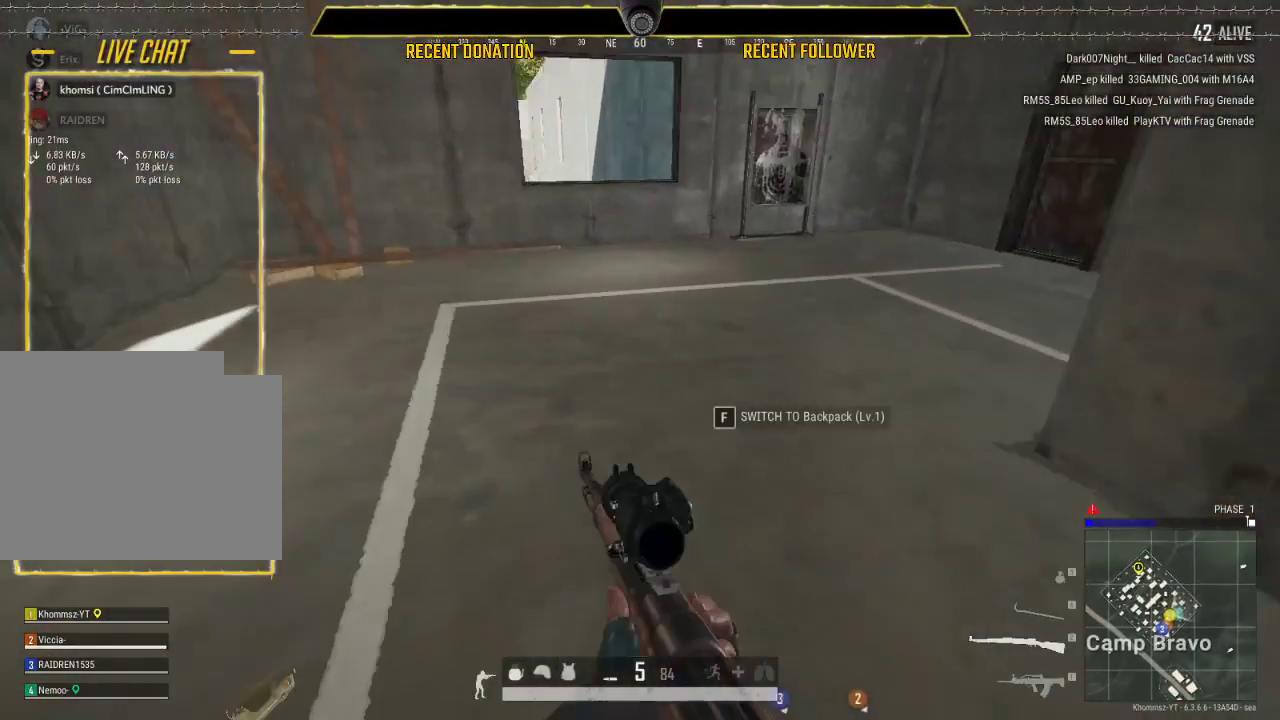
{"keys": ["tab"], "mouse": [], "events": [[333, "caps_lock", "up"], [333, "shift", "up"], [433, "tab", "down"], [483, "w", "up"]]}
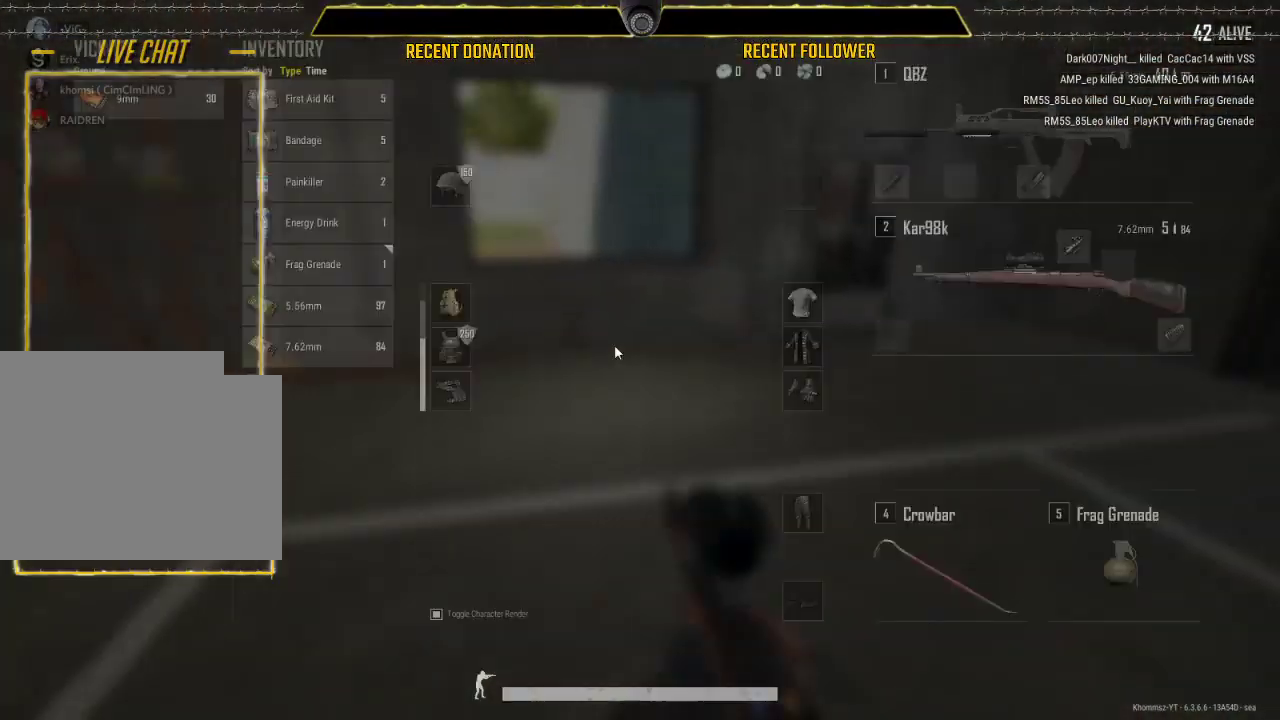
{"keys": ["a"], "mouse": [], "events": [[33, "tab", "up"], [217, "a", "down"]]}
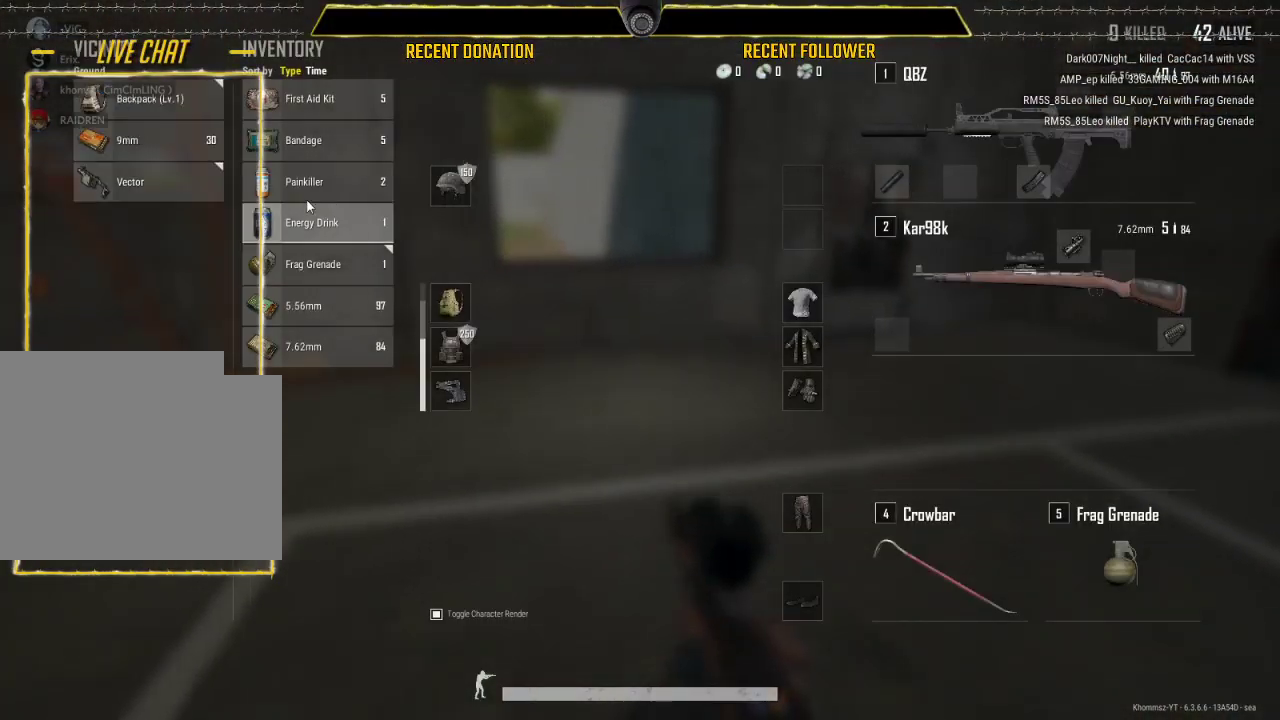
{"keys": ["tab", "w"], "mouse": [], "events": [[233, "w", "down"], [267, "a", "up"], [417, "tab", "down"]]}
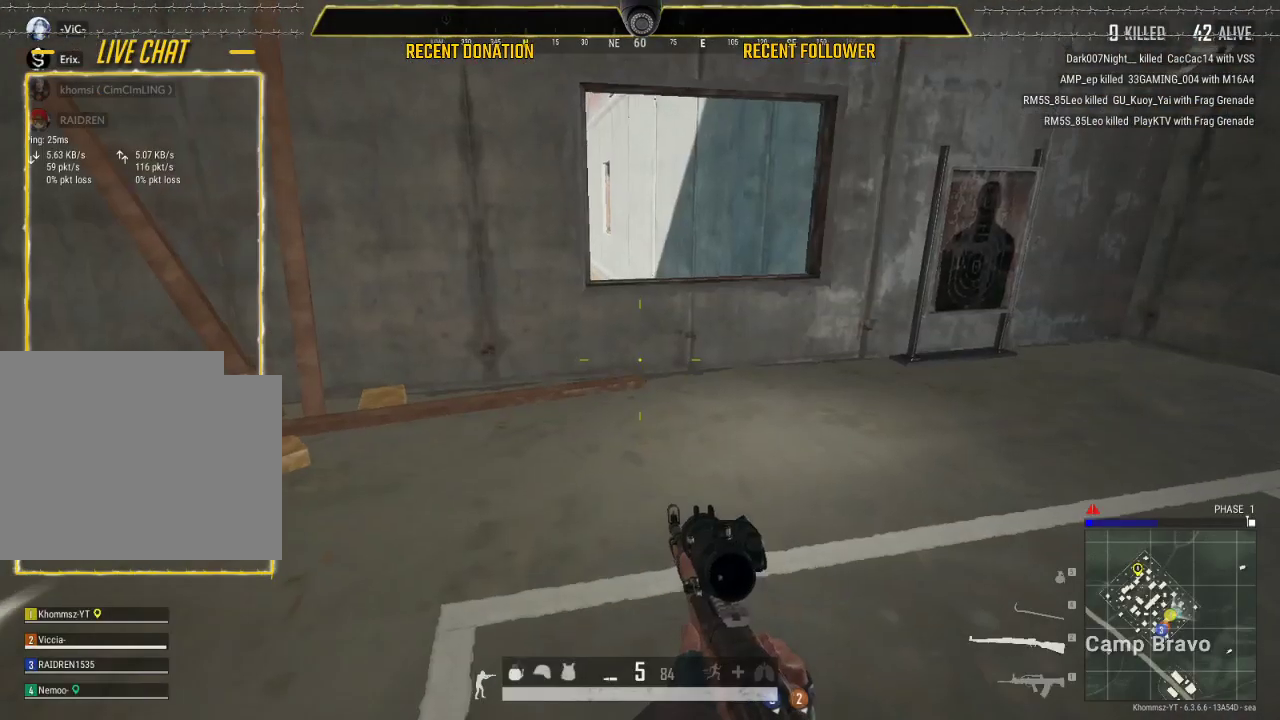
{"keys": ["shift", "w"], "mouse": [], "events": [[17, "tab", "up"], [100, "shift", "down"]]}
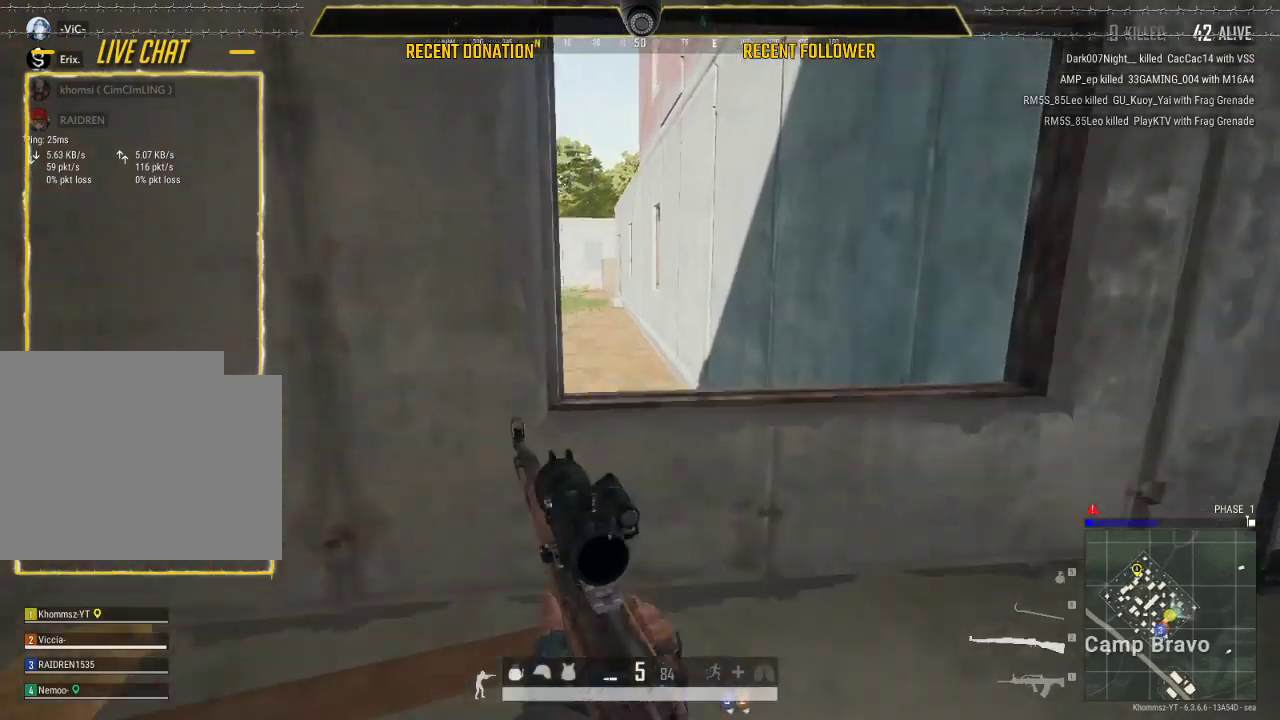
{"keys": ["w"], "mouse": [], "events": [[400, "shift", "up"]]}
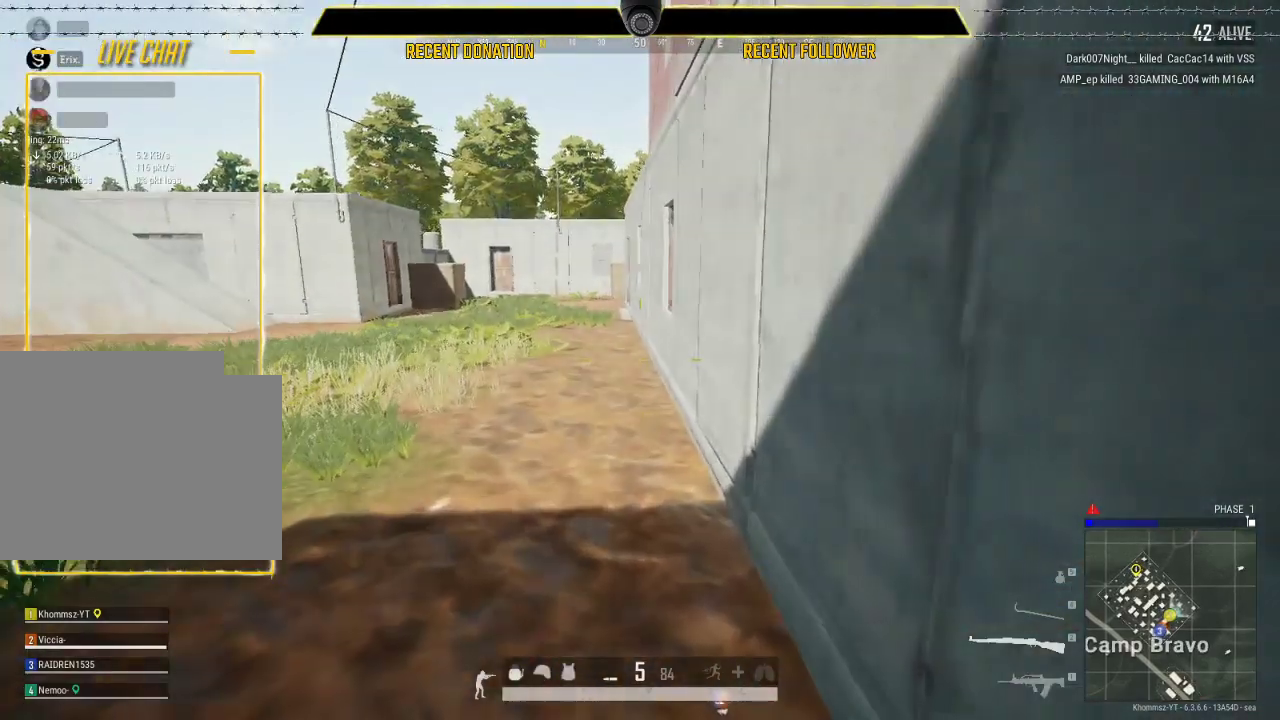
{"keys": ["w"], "mouse": [], "events": [[233, "tab", "down"], [317, "tab", "up"]]}
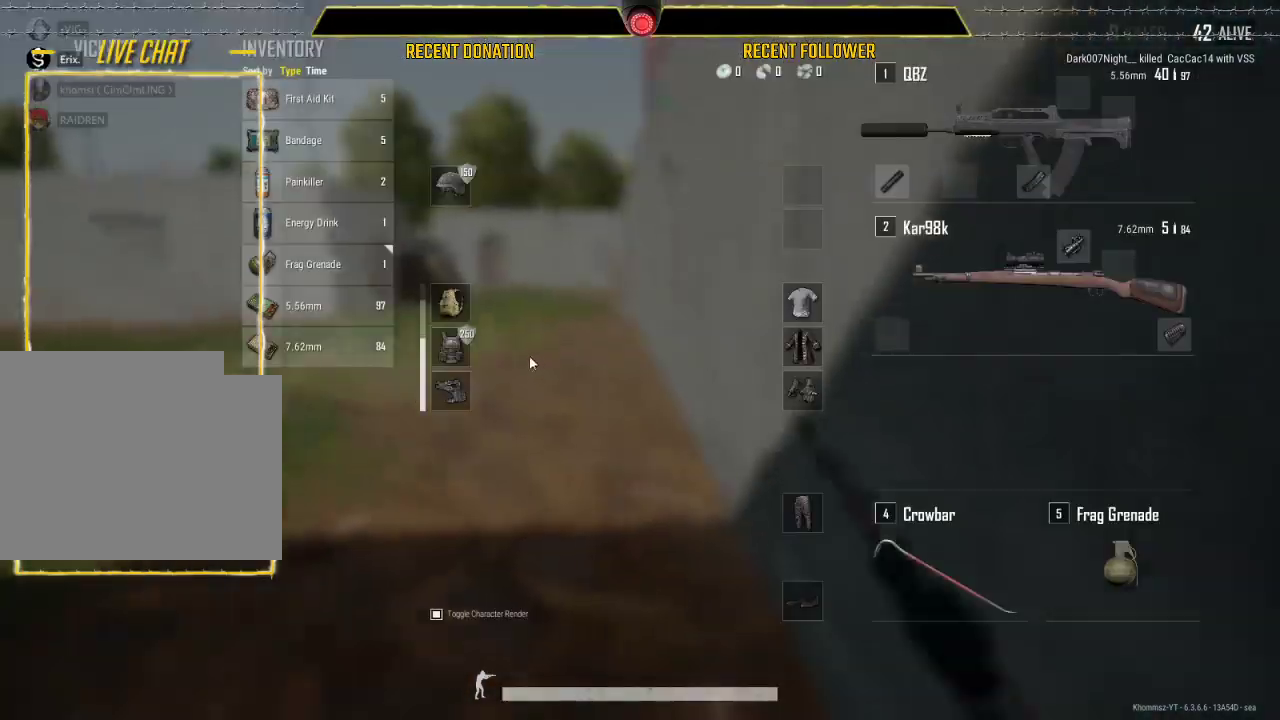
{"keys": ["caps_lock", "shift", "w"], "mouse": [], "events": [[17, "tab", "down"], [117, "tab", "up"], [217, "caps_lock", "down"], [333, "shift", "down"]]}
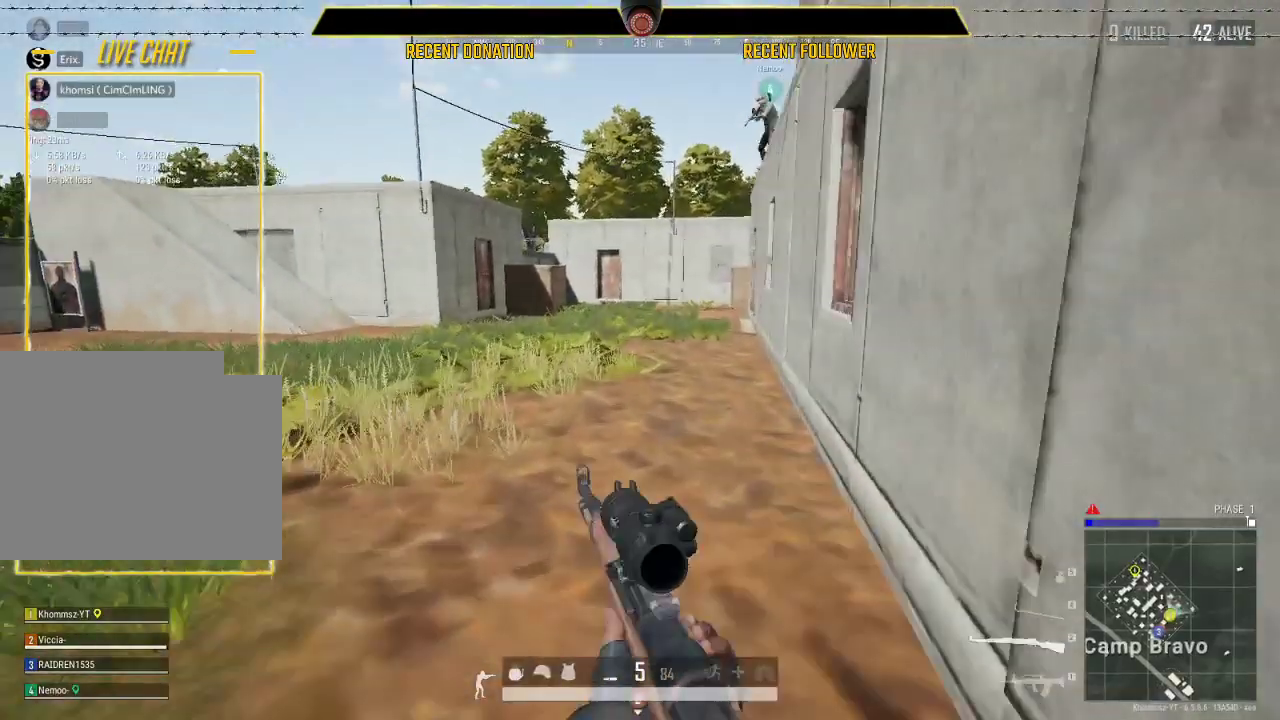
{"keys": ["caps_lock", "shift"], "mouse": [], "events": [[367, "w", "up"]]}
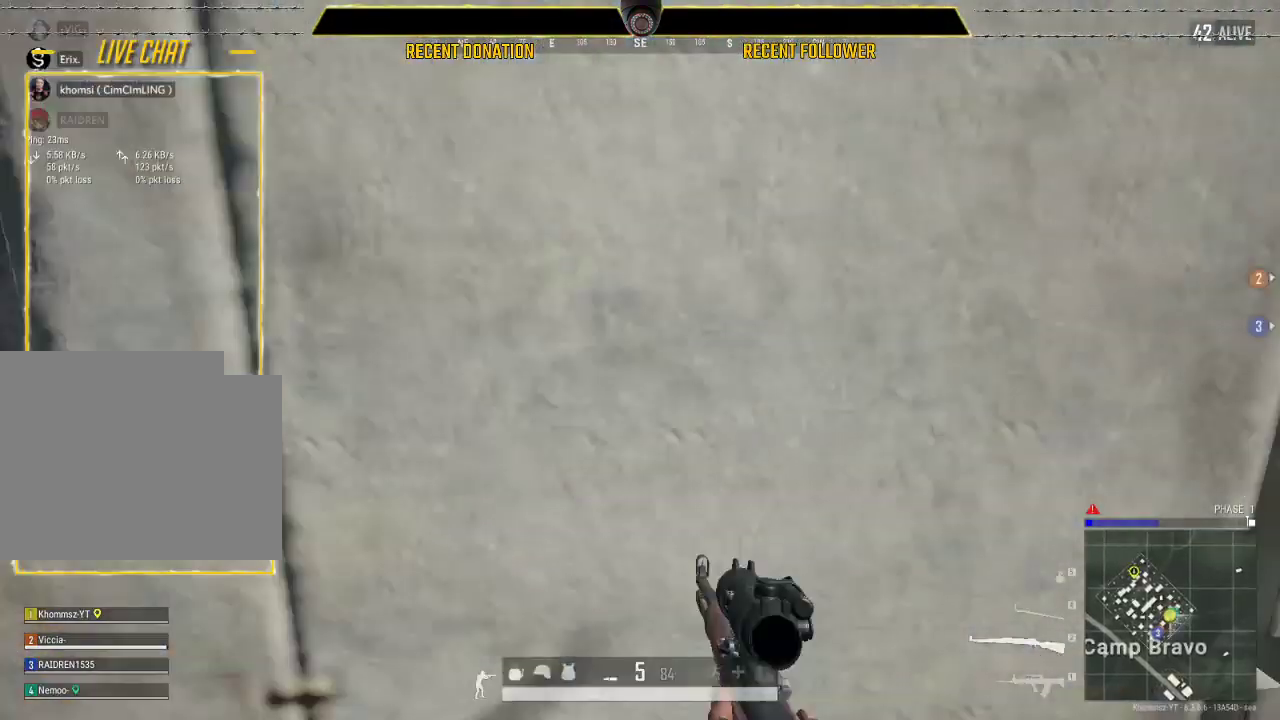
{"keys": ["caps_lock", "shift"], "mouse": [], "events": []}
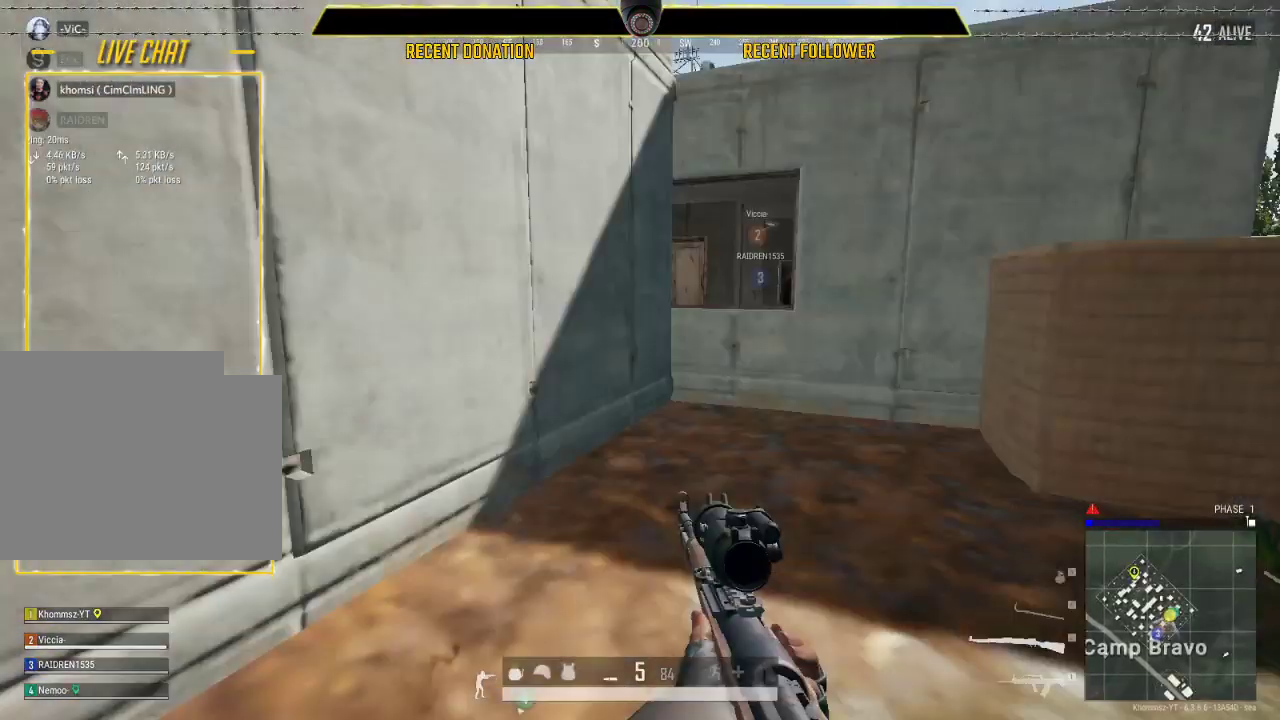
{"keys": ["caps_lock", "shift", "w"], "mouse": [], "events": [[367, "w", "down"]]}
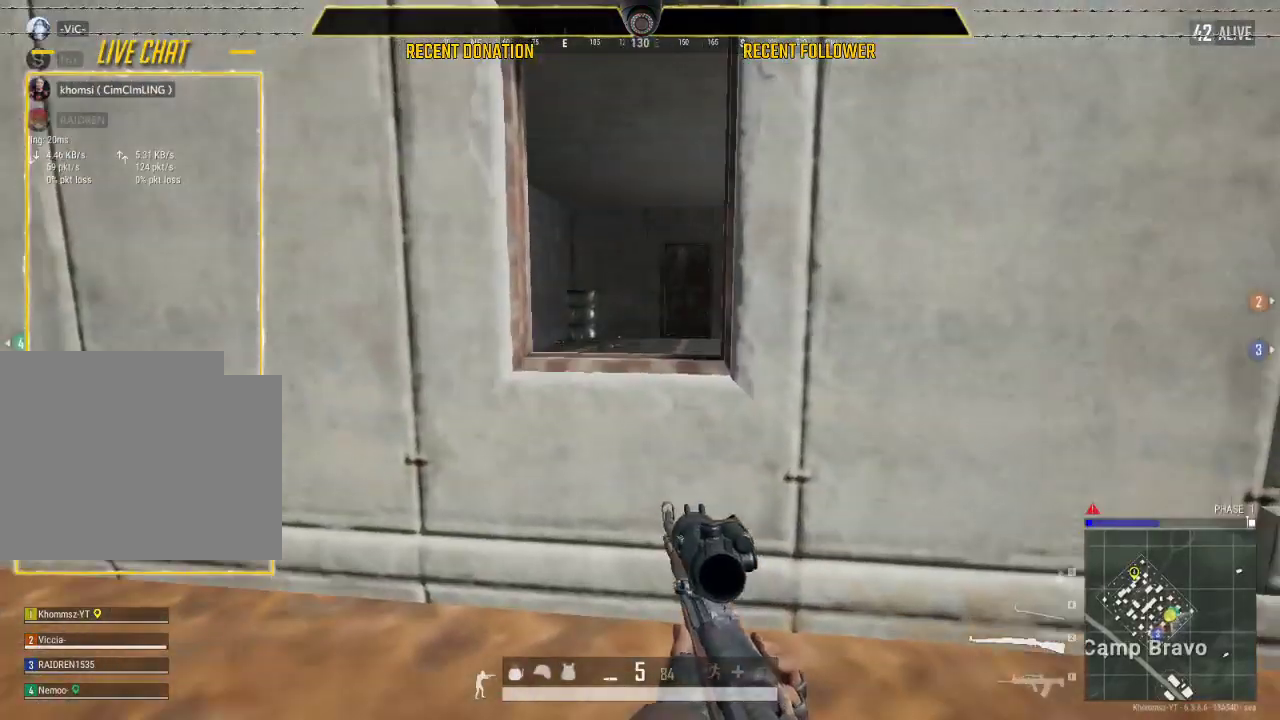
{"keys": ["shift", "w"], "mouse": [], "events": [[83, "caps_lock", "up"]]}
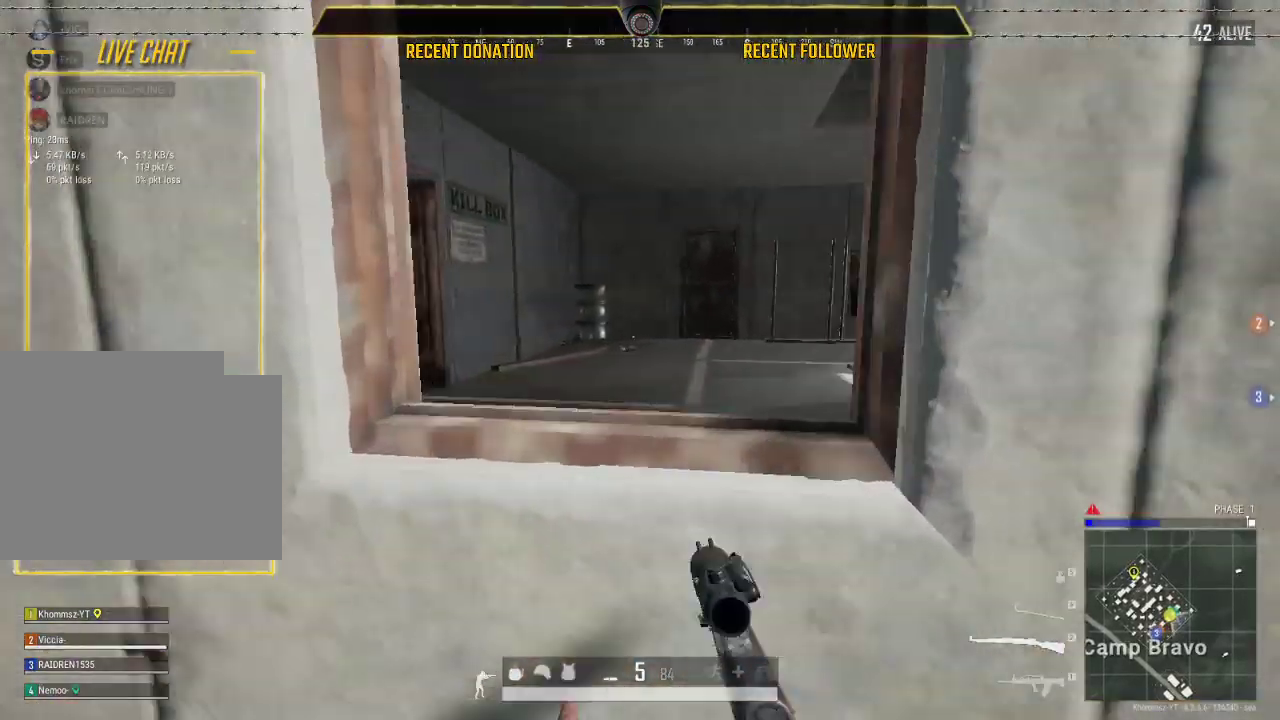
{"keys": ["w"], "mouse": [], "events": [[383, "shift", "up"]]}
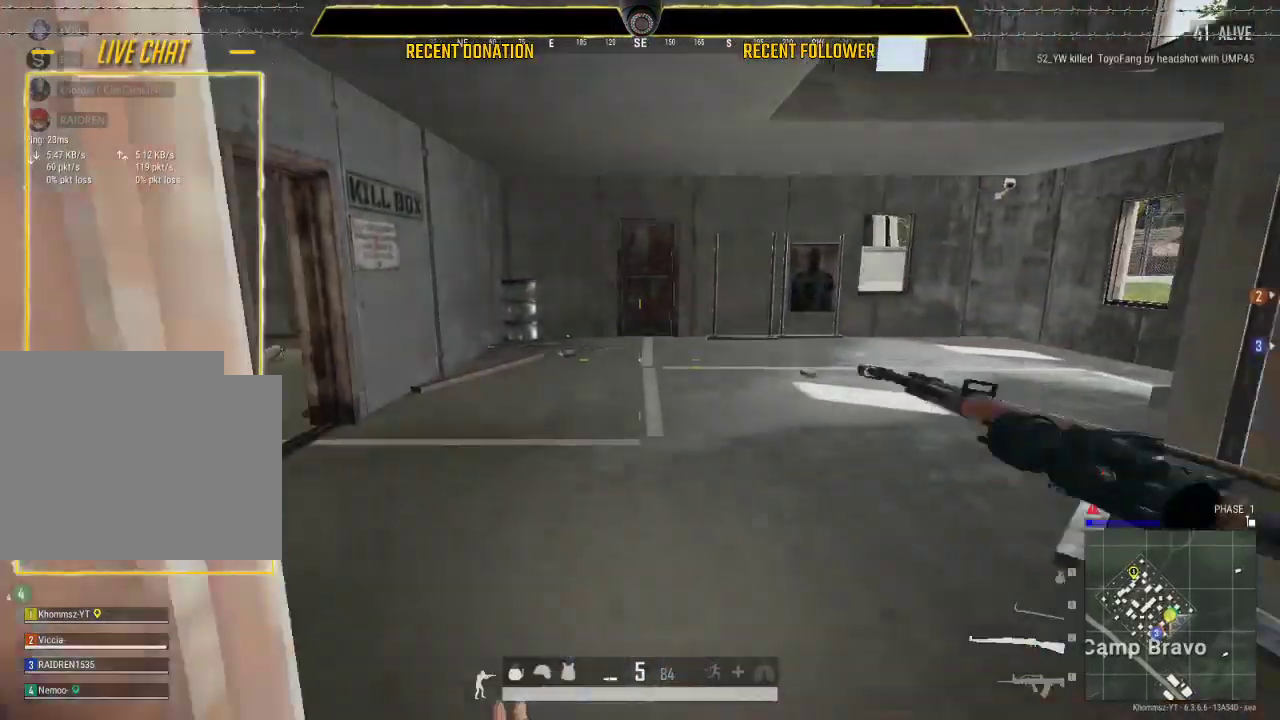
{"keys": ["w"], "mouse": [], "events": []}
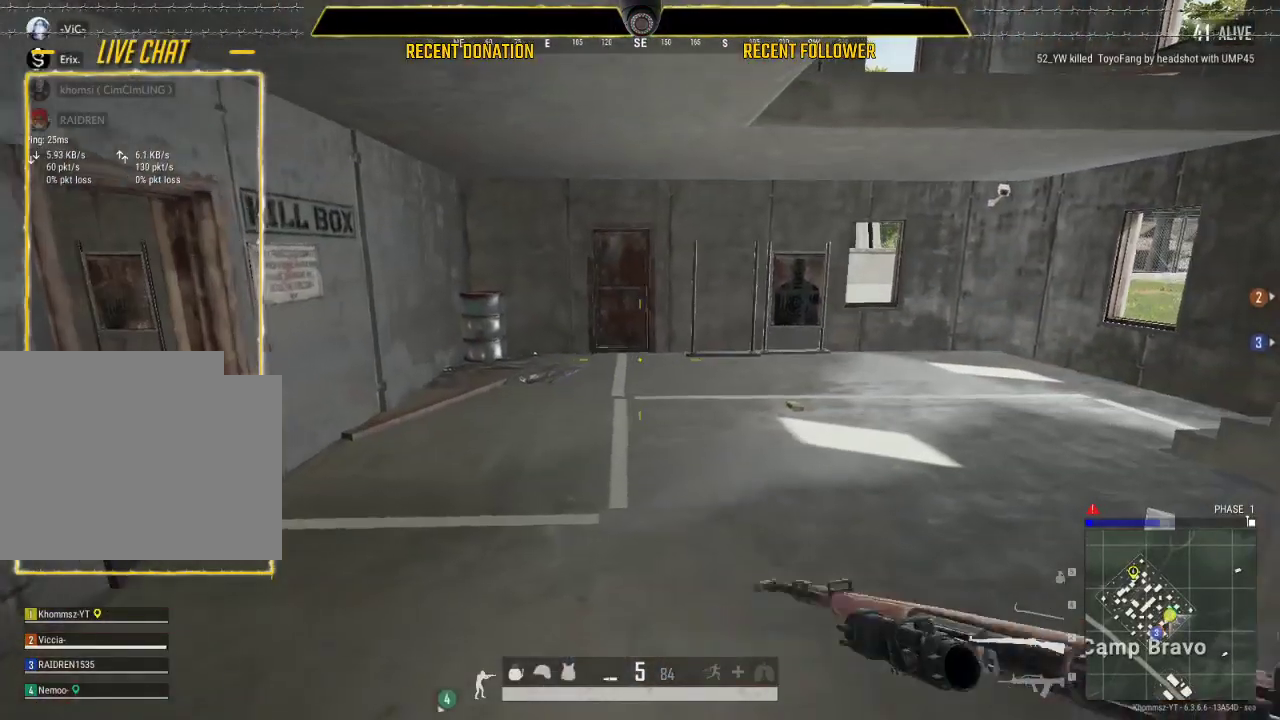
{"keys": ["shift", "w"], "mouse": [], "events": [[367, "shift", "down"]]}
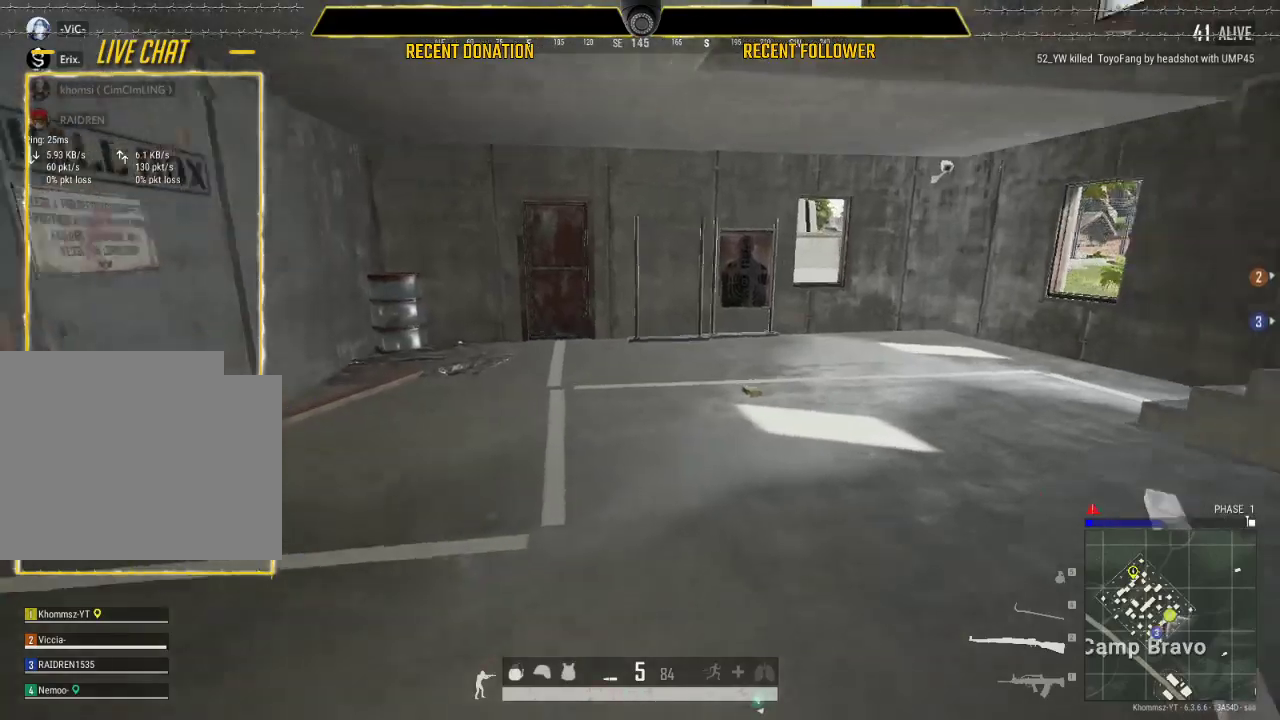
{"keys": ["shift", "w"], "mouse": [], "events": []}
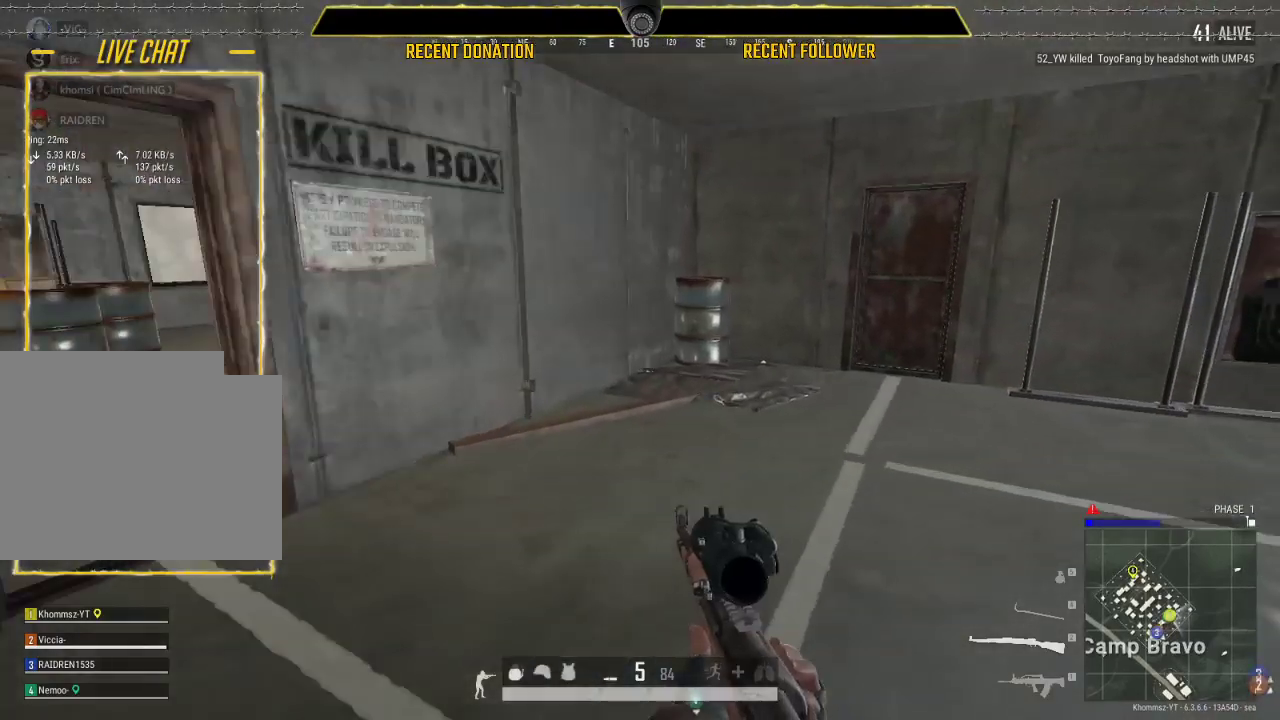
{"keys": [], "mouse": [], "events": [[483, "shift", "up"], [483, "w", "up"]]}
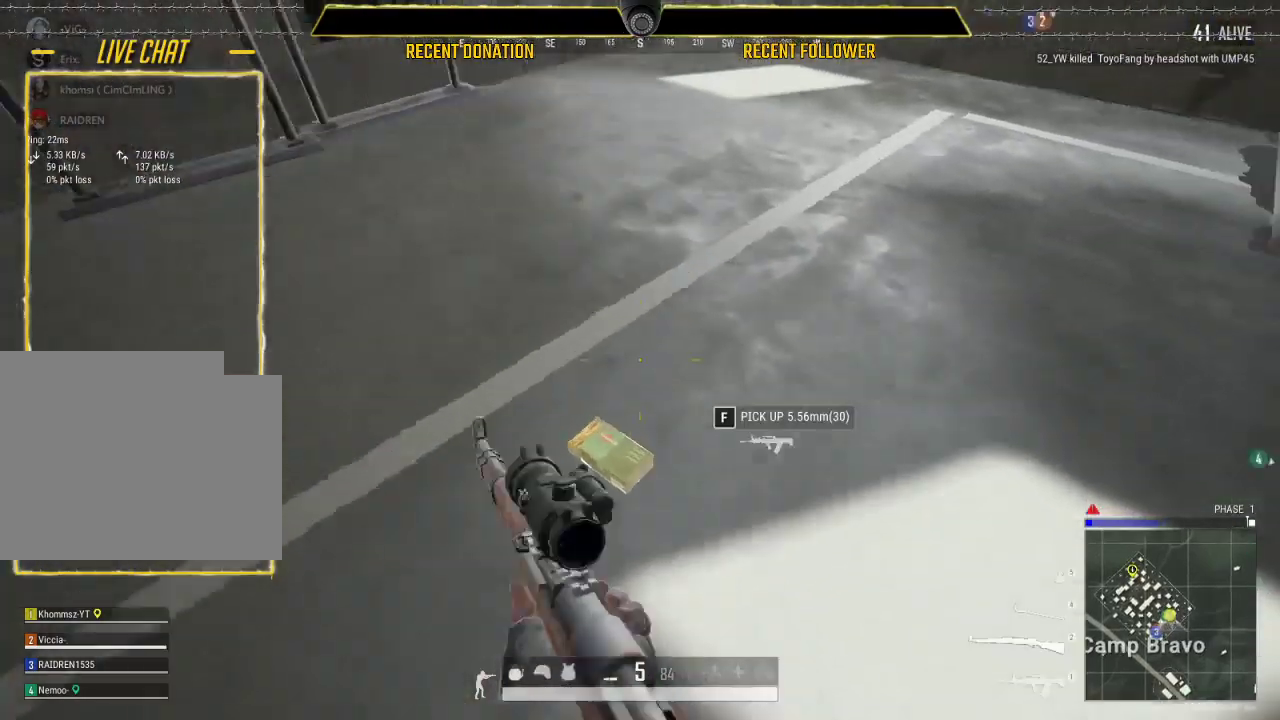
{"keys": ["shift", "w"], "mouse": [], "events": [[217, "w", "down"], [300, "shift", "down"]]}
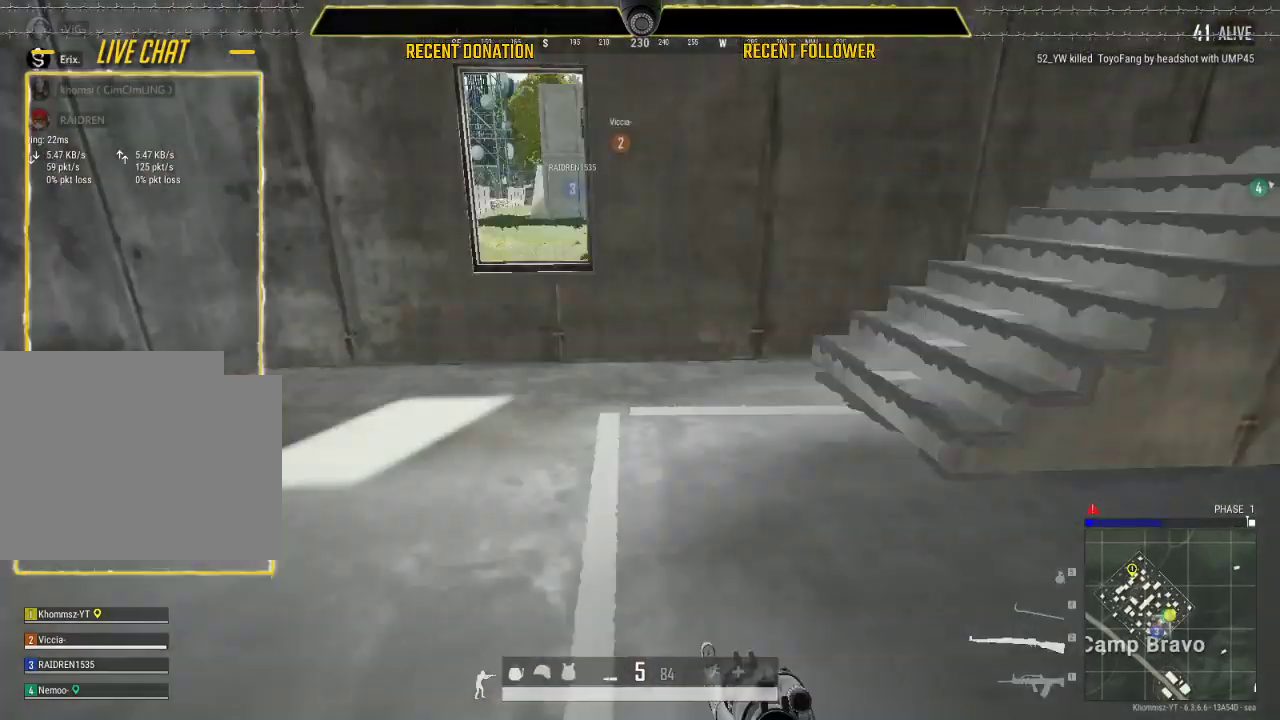
{"keys": ["w"], "mouse": [], "events": [[350, "shift", "up"], [433, "tab", "down"], [500, "tab", "up"]]}
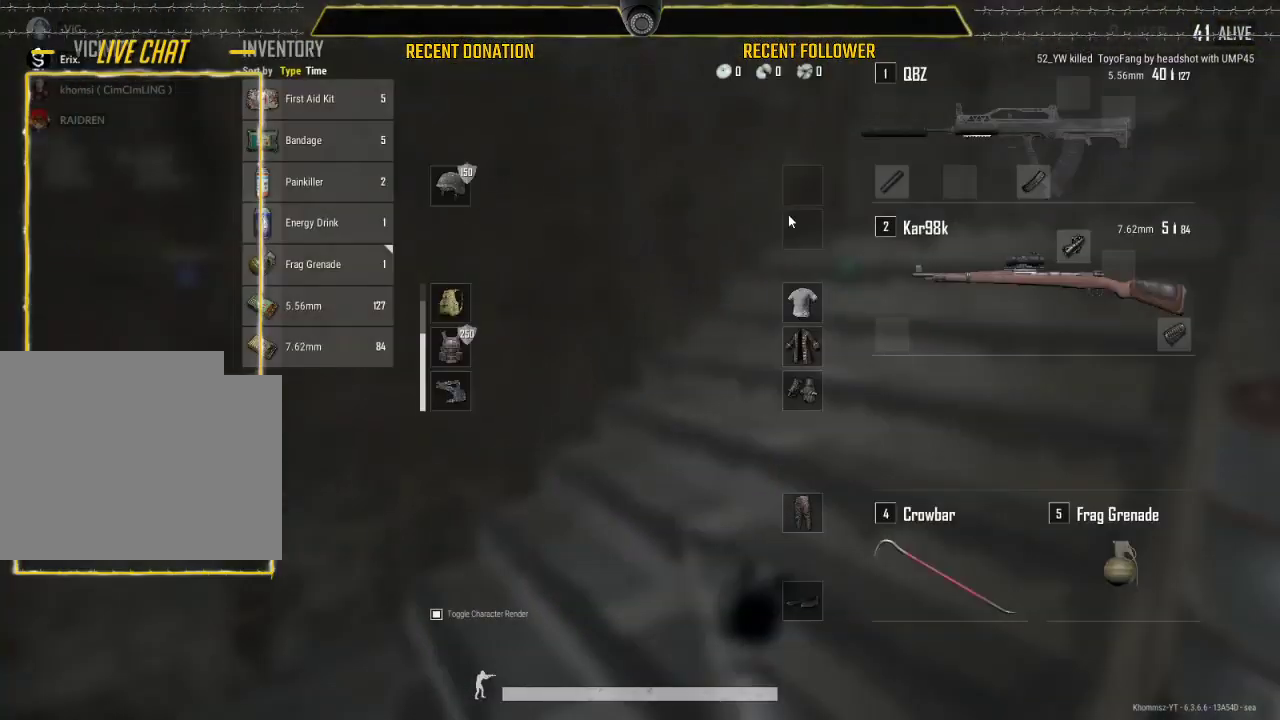
{"keys": ["w"], "mouse": [], "events": [[200, "a", "down"], [350, "a", "up"], [350, "w", "up"], [483, "w", "down"]]}
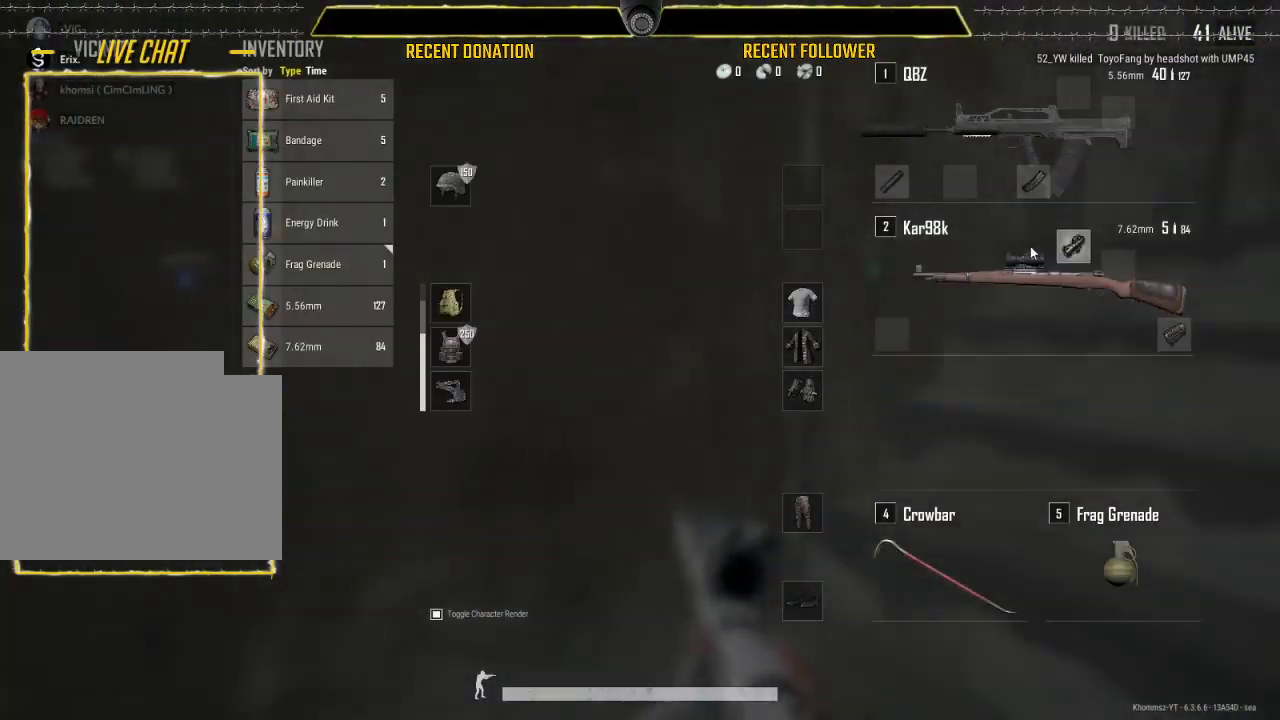
{"keys": ["tab", "w"], "mouse": [], "events": [[433, "tab", "down"]]}
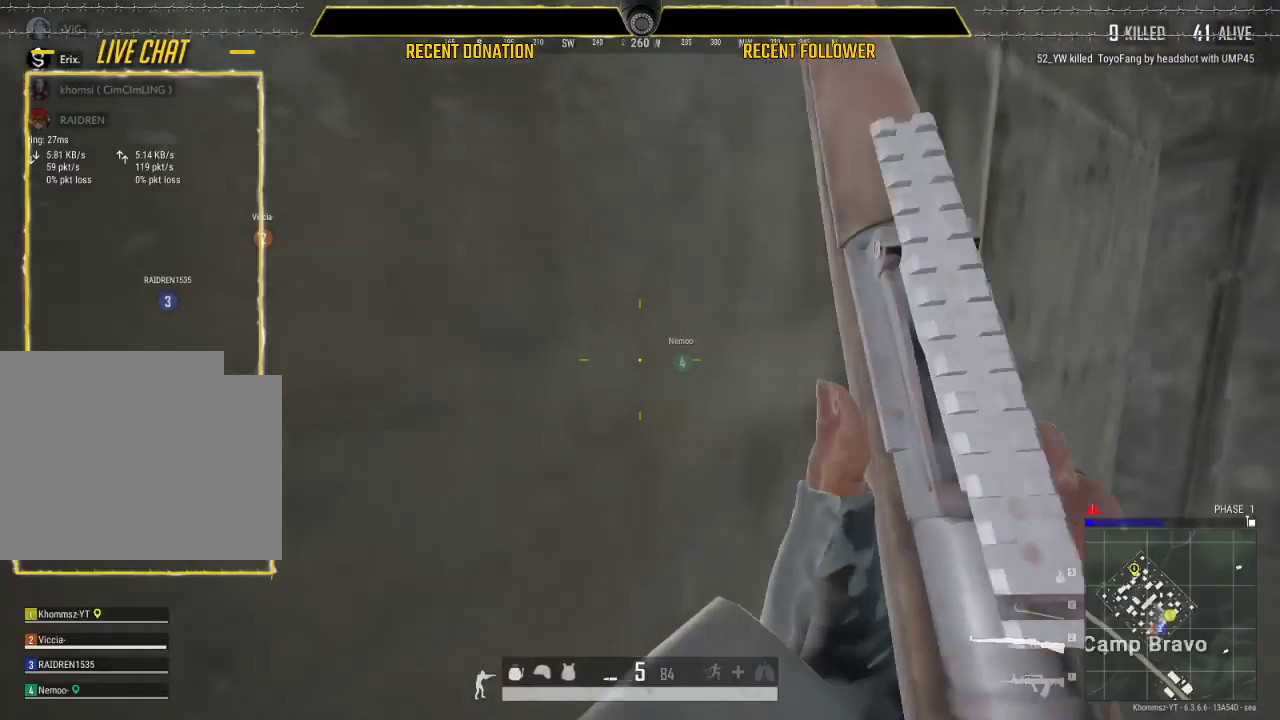
{"keys": ["1", "shift", "w"], "mouse": [], "events": [[33, "tab", "up"], [183, "shift", "down"], [417, "1", "down"]]}
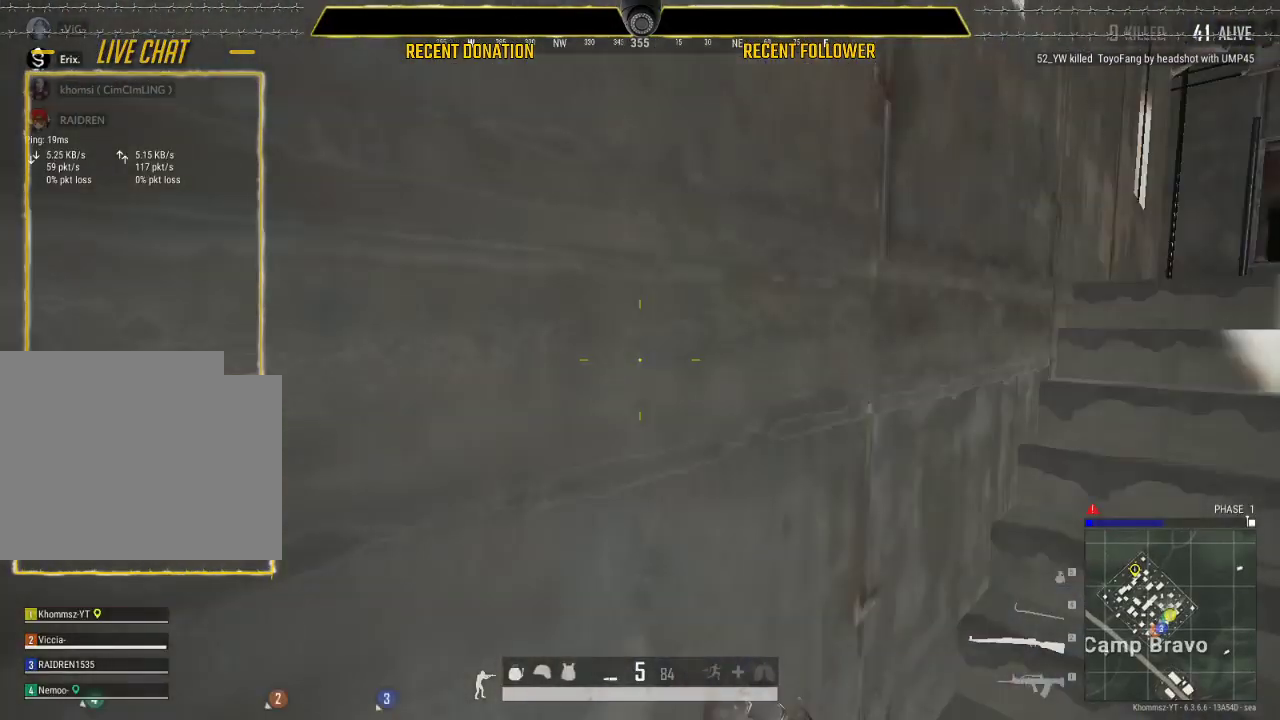
{"keys": ["shift", "w"], "mouse": [], "events": [[67, "1", "up"]]}
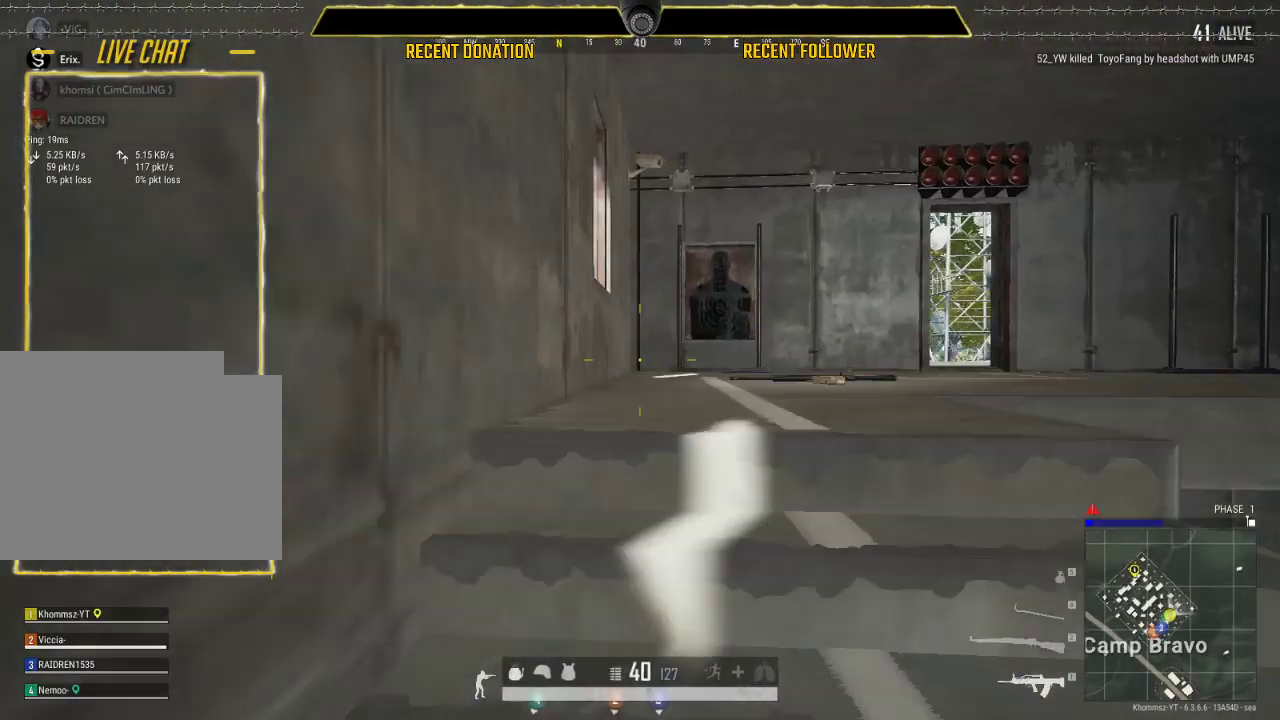
{"keys": ["a", "shift", "w"], "mouse": [], "events": [[100, "a", "down"]]}
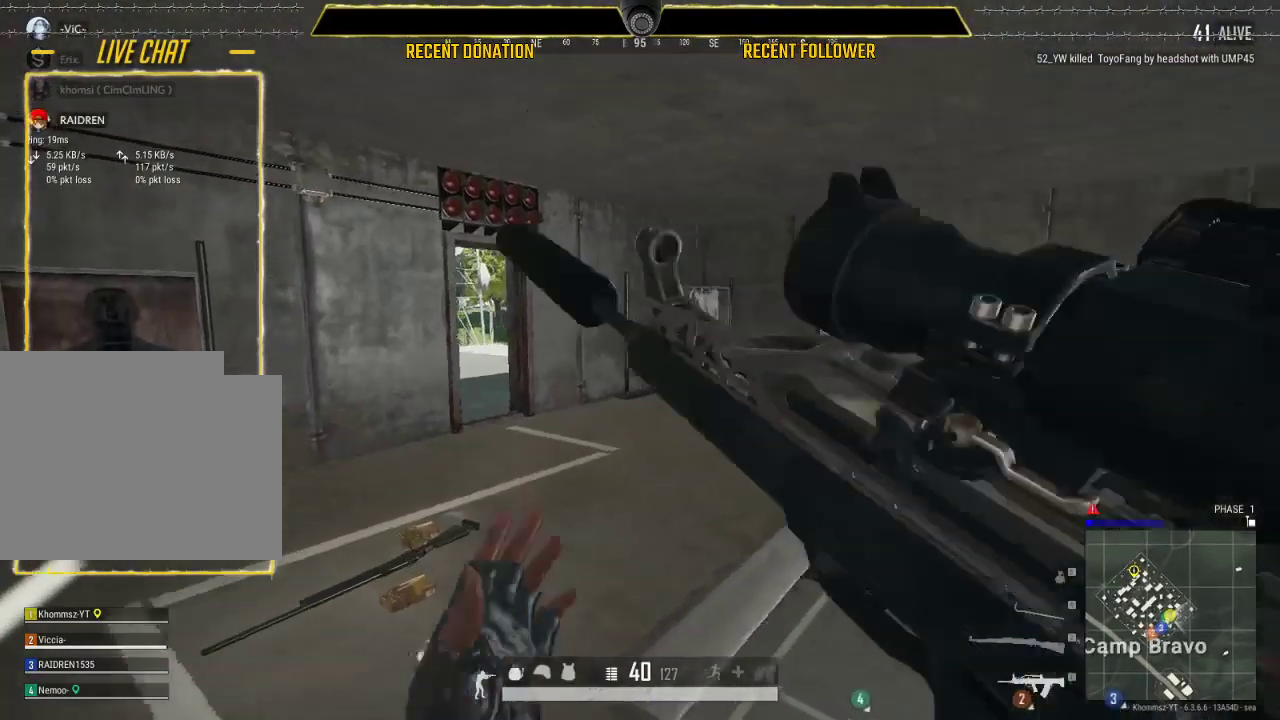
{"keys": ["a"], "mouse": [], "events": [[133, "shift", "up"], [217, "a", "up"], [233, "tab", "down"], [333, "tab", "up"], [417, "w", "up"], [467, "a", "down"]]}
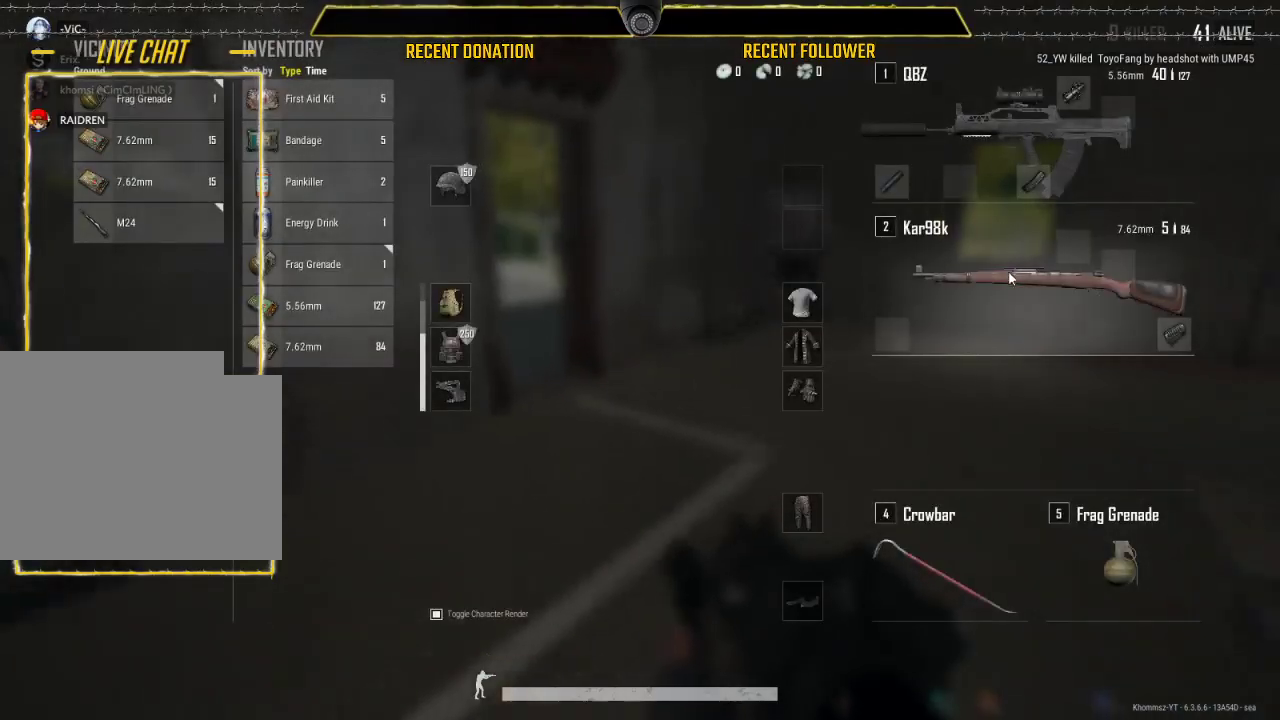
{"keys": ["a"], "mouse": [], "events": [[117, "a", "up"], [200, "a", "down"], [383, "a", "up"], [483, "a", "down"]]}
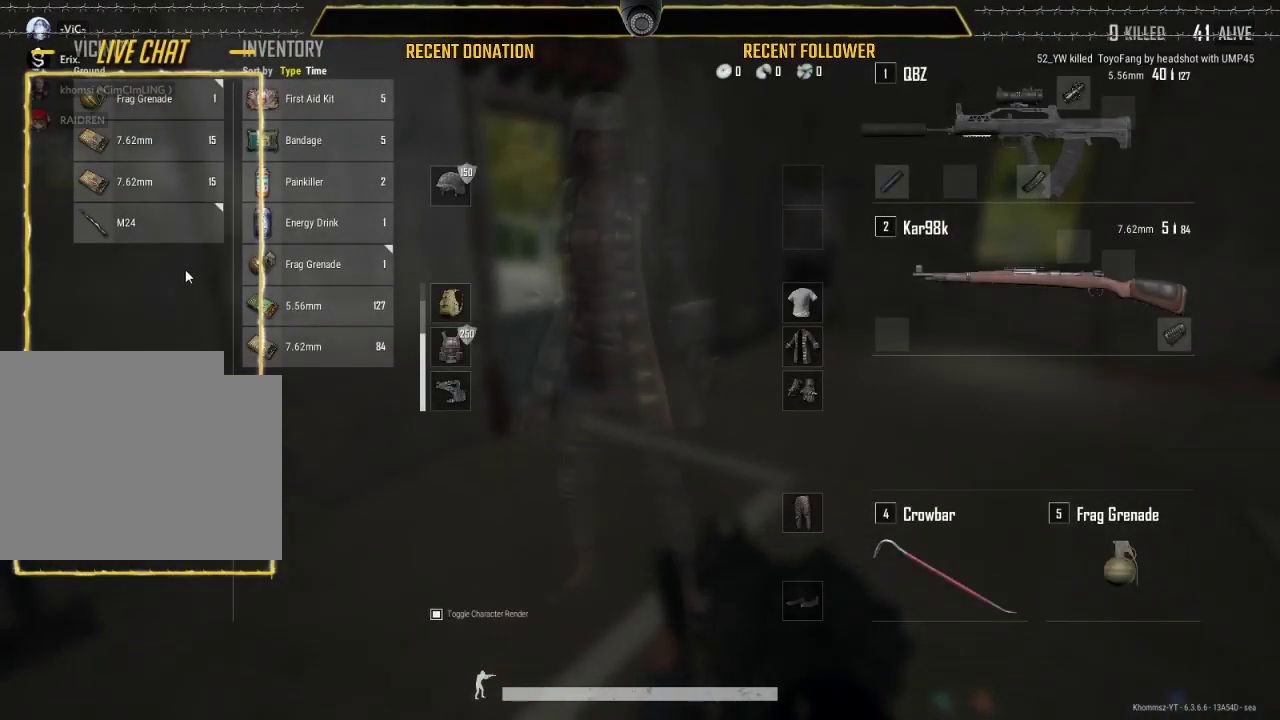
{"keys": ["w"], "mouse": [], "events": [[167, "a", "up"], [267, "a", "down"], [400, "w", "down"], [450, "a", "up"]]}
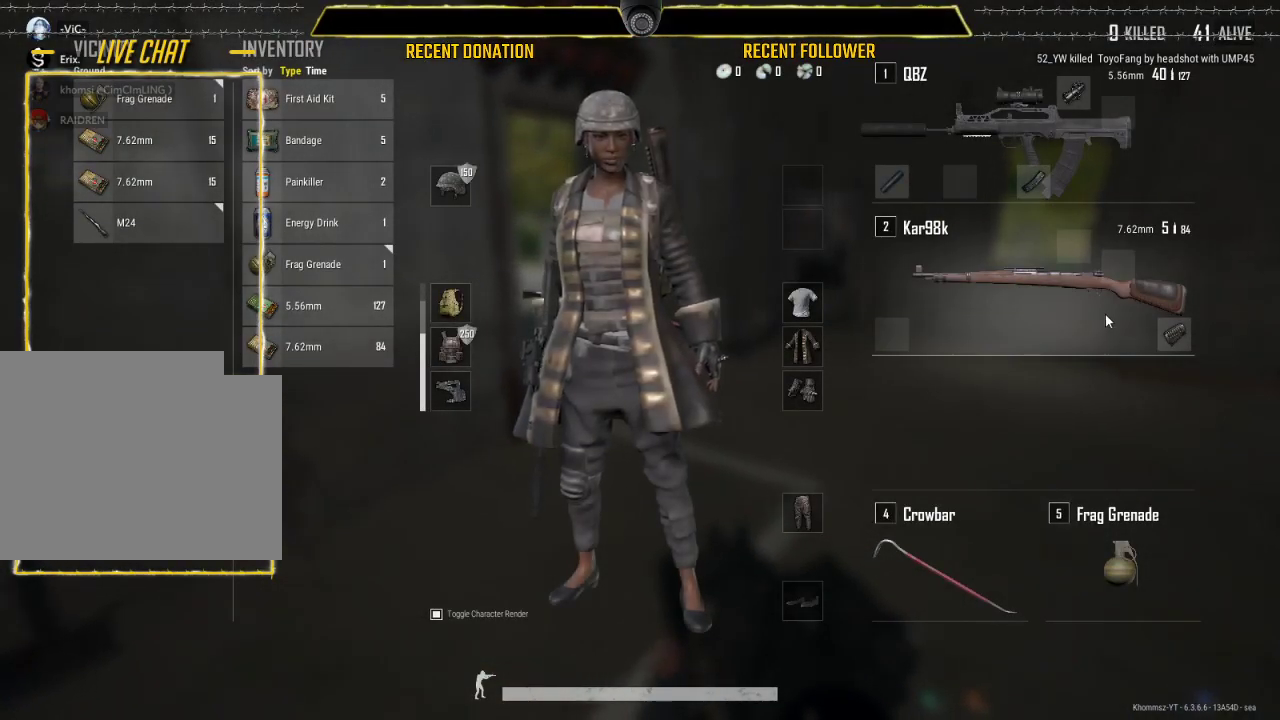
{"keys": ["a", "w"], "mouse": [], "events": [[50, "tab", "down"], [150, "tab", "up"], [333, "a", "down"]]}